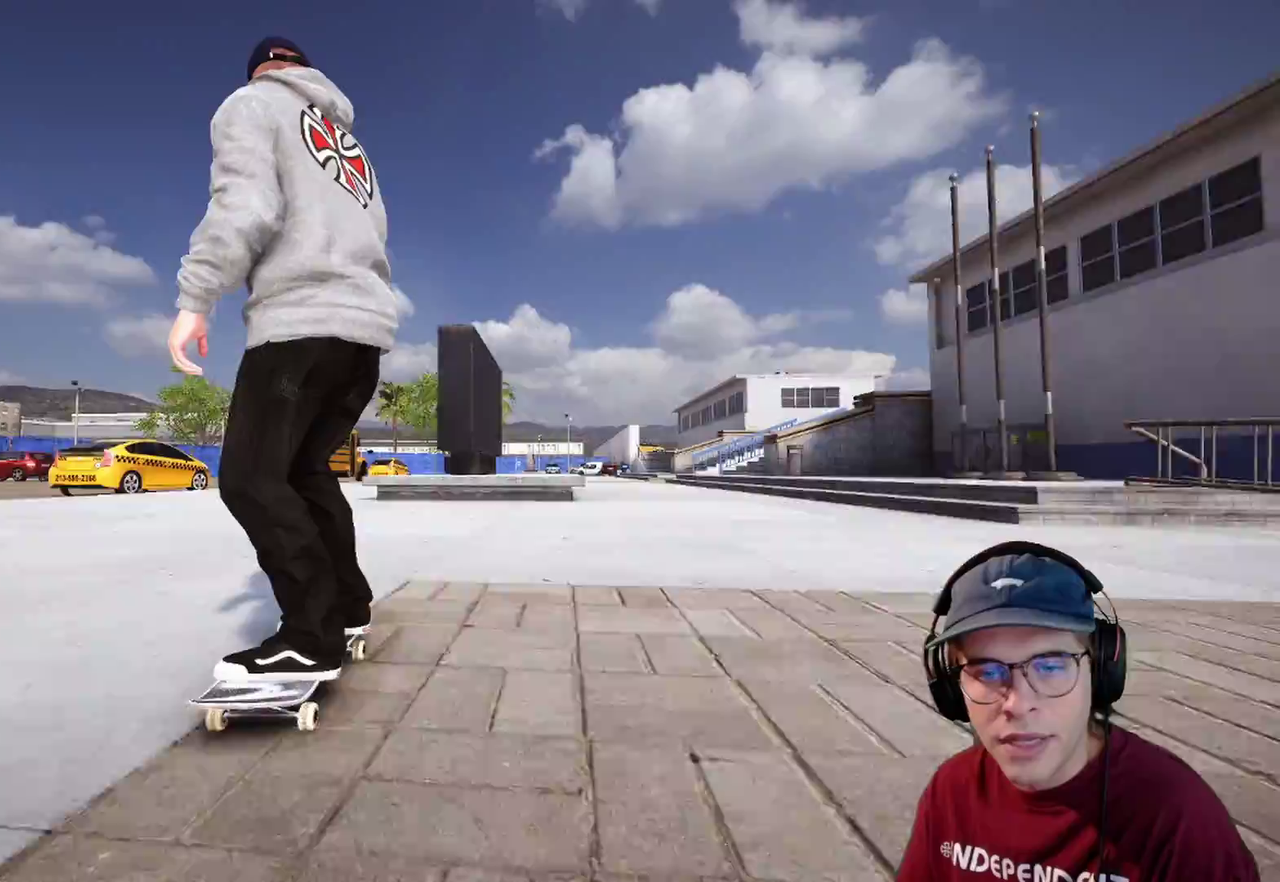
Gameplay with a controller (Xbox layout); each line is a JSON object with the inputs held at the frame after it (dt_ms = milliseconds from this image to that frame). "events" lists button and stick changes between this image and that frame as [ms after this image, input, new state], when the widget could be followed in between. This overlay highlights the sticks when they move; stick clicks (L3 R3) are not distinguishable. Not read: HOME L3 R2 R3 SELECT START.
{"dt_ms": 400, "buttons": [], "left_stick": "up", "right_stick": "up"}
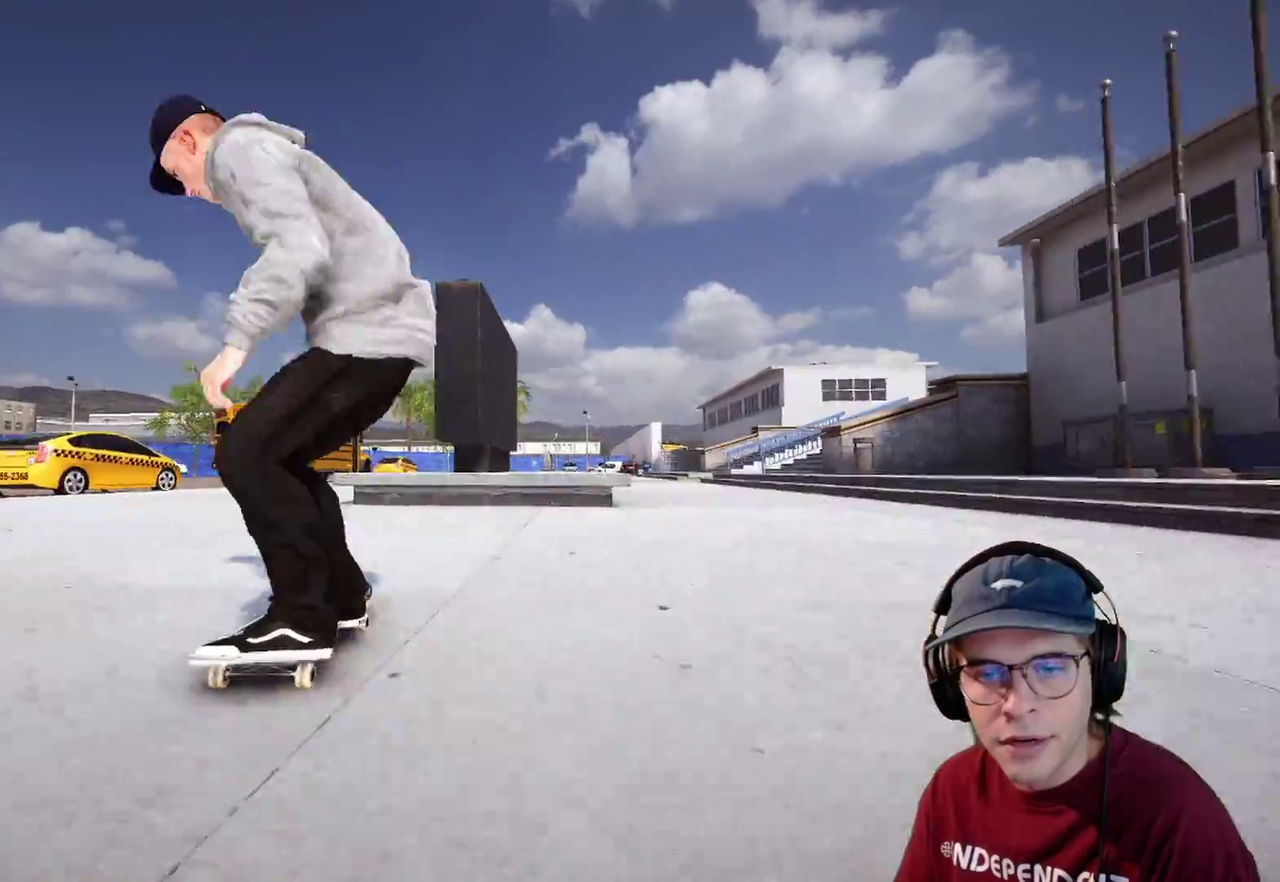
{"dt_ms": 600, "buttons": [], "left_stick": "down", "right_stick": "down", "events": [[300, "R1", "down"], [317, "right_stick", "center"], [350, "left_stick", "center"], [450, "left_stick", "down"], [450, "right_stick", "down"], [483, "R1", "up"]]}
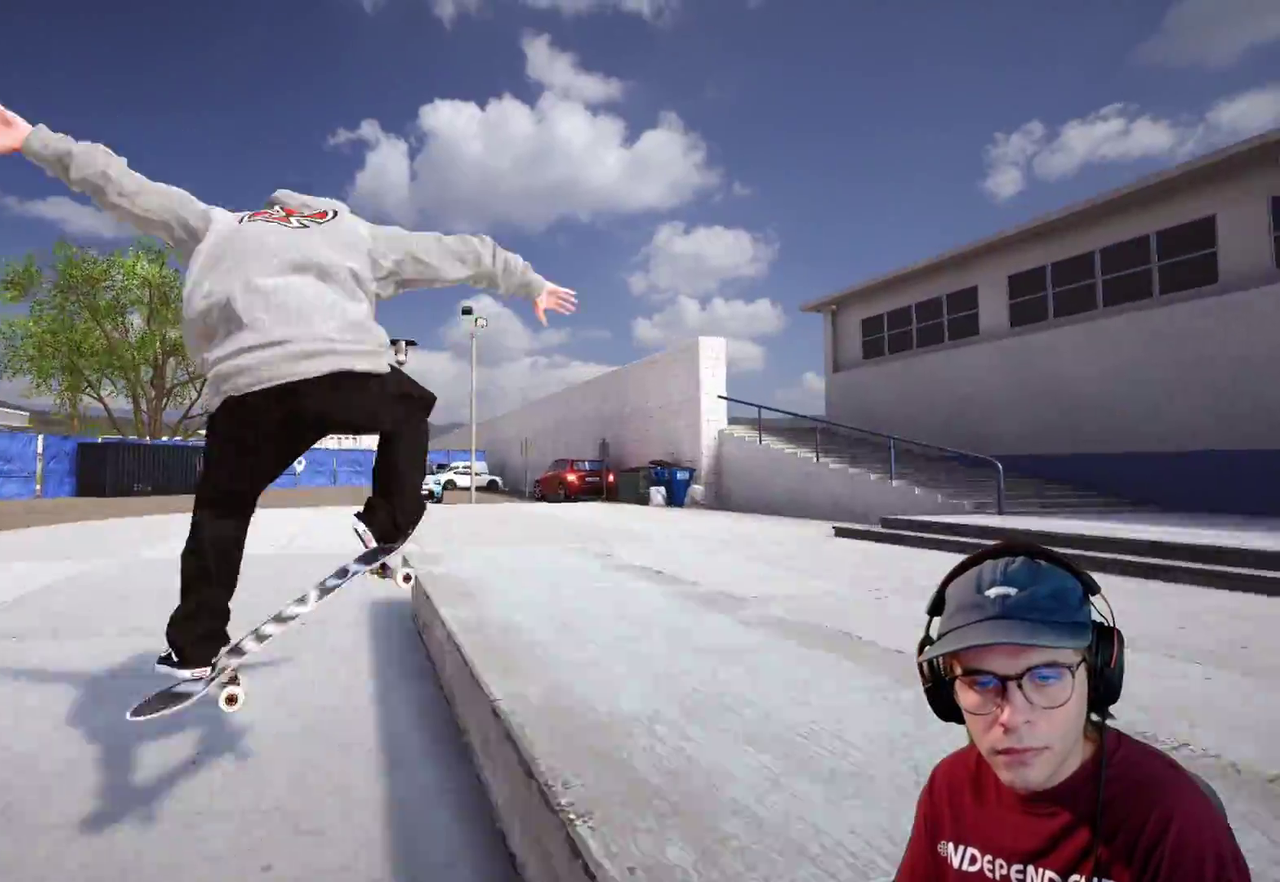
{"dt_ms": 500, "buttons": [], "left_stick": "down-right", "right_stick": "down-left", "events": [[400, "left_stick", "down-right"], [483, "right_stick", "down-left"]]}
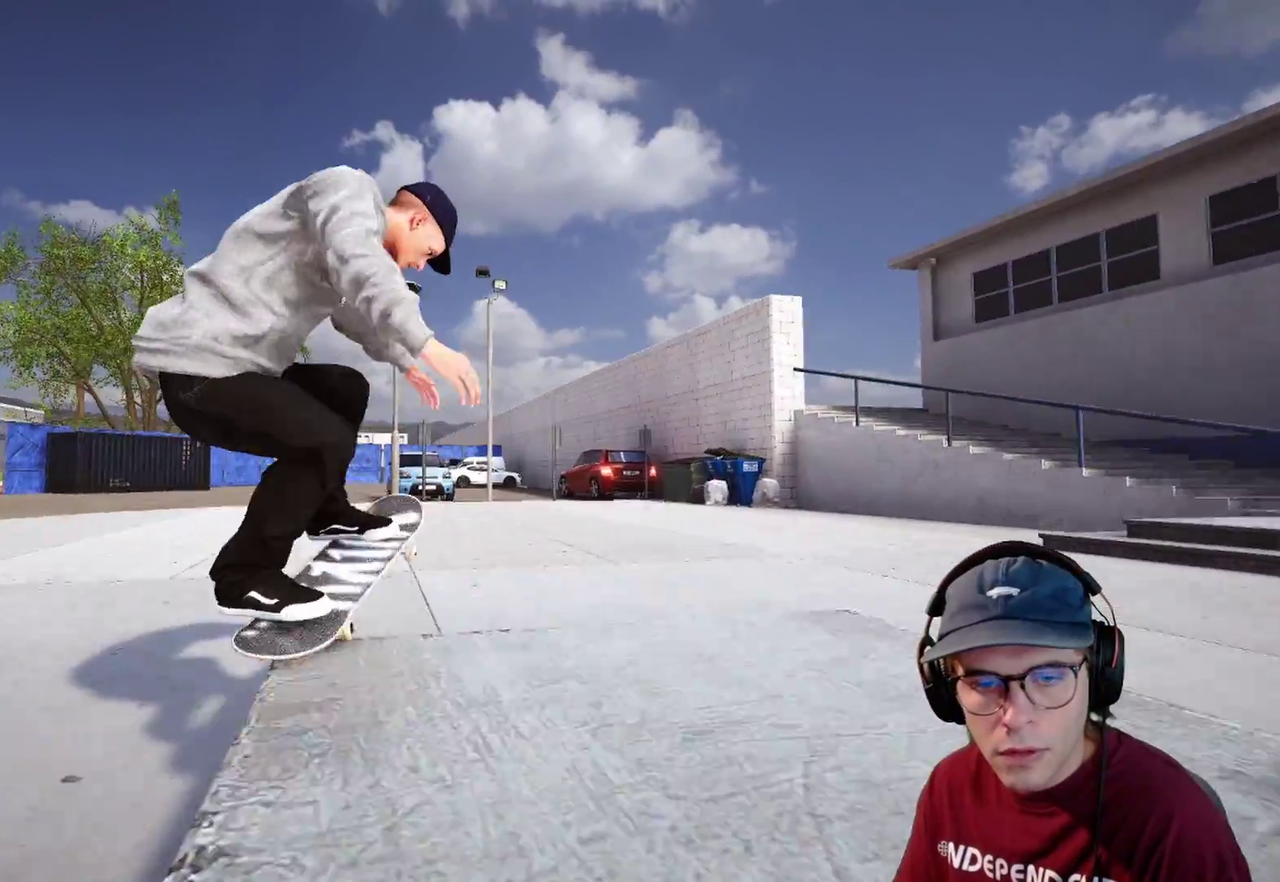
{"dt_ms": 500, "buttons": [], "left_stick": "center", "right_stick": "center", "events": [[50, "right_stick", "left"], [183, "right_stick", "up-left"], [233, "left_stick", "right"], [283, "left_stick", "up-right"], [350, "right_stick", "center"], [433, "left_stick", "center"]]}
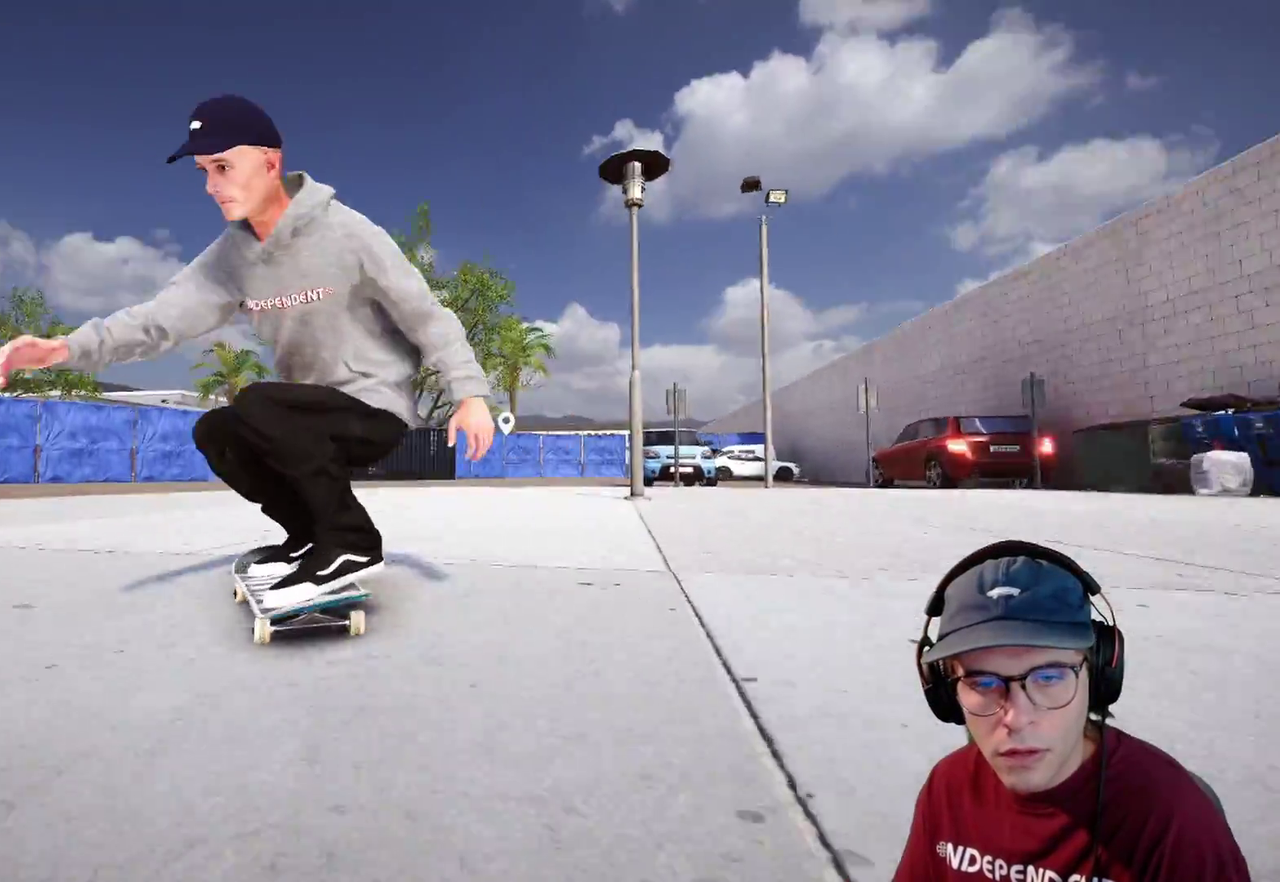
{"dt_ms": 700, "buttons": [], "left_stick": "center", "right_stick": "center", "events": []}
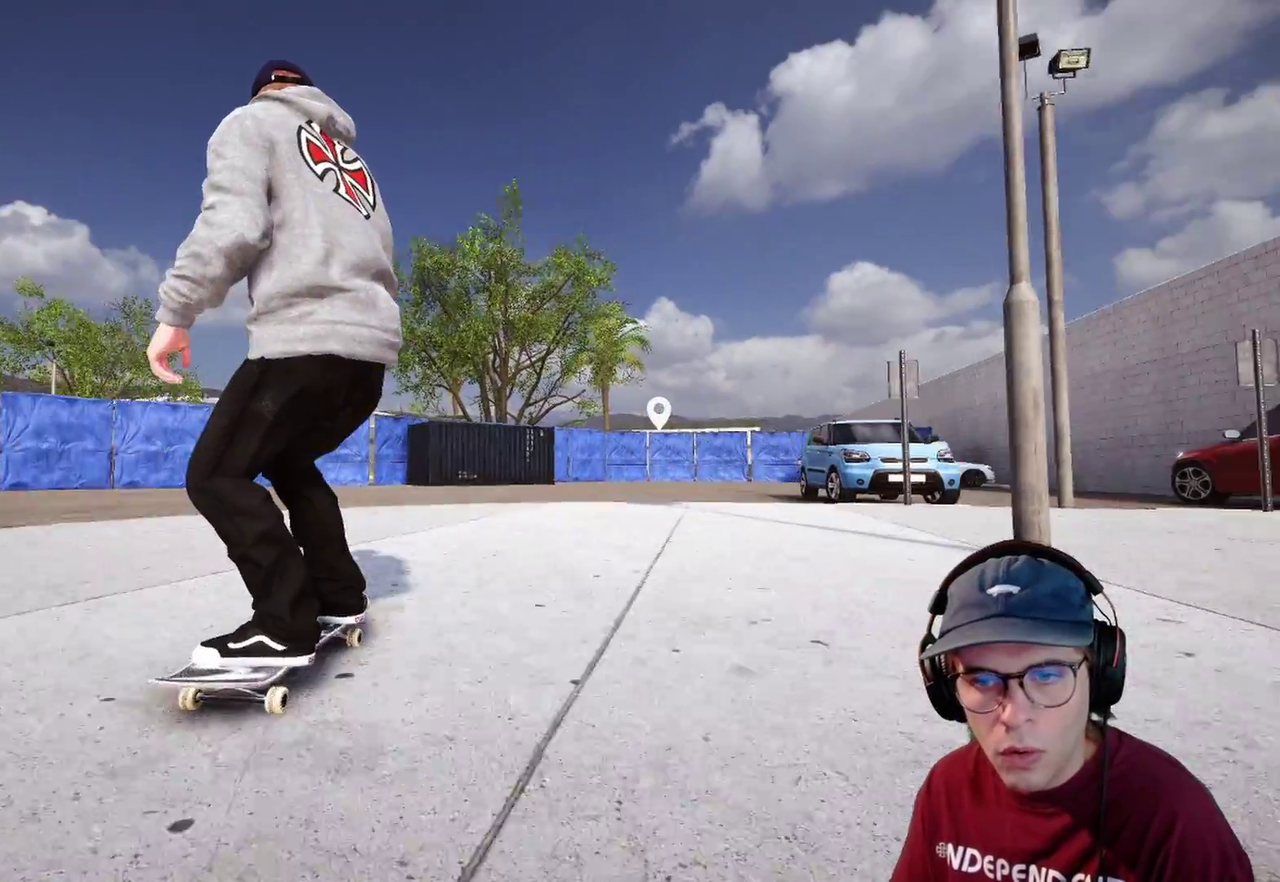
{"dt_ms": 300, "buttons": [], "left_stick": "center", "right_stick": "center", "events": []}